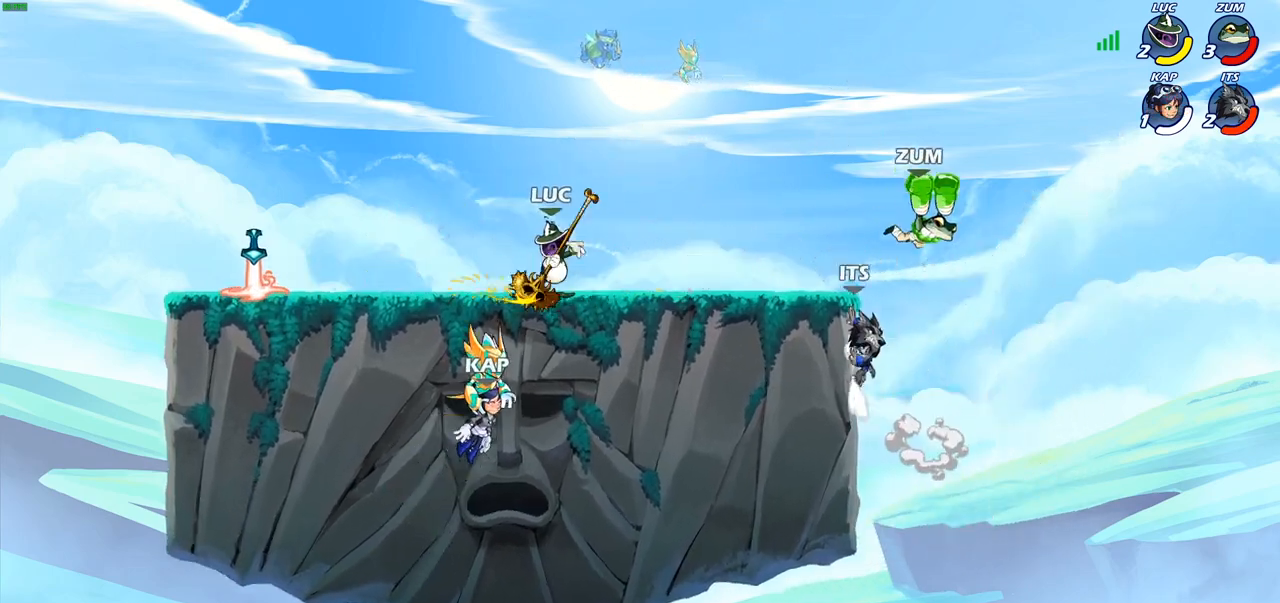
Gameplay with a controller (PlayStation layout); each line is a JSON object with the inputs held at the frame after it. "events" lists button and stick changes between this image and that frame as [ms after this image, input, new state], when the widget could be followed in between.
{"buttons": [], "left_stick": "right", "right_stick": "center", "events": [[50, "left_stick", "right"], [233, "left_stick", "up-left"], [400, "left_stick", "right"]]}
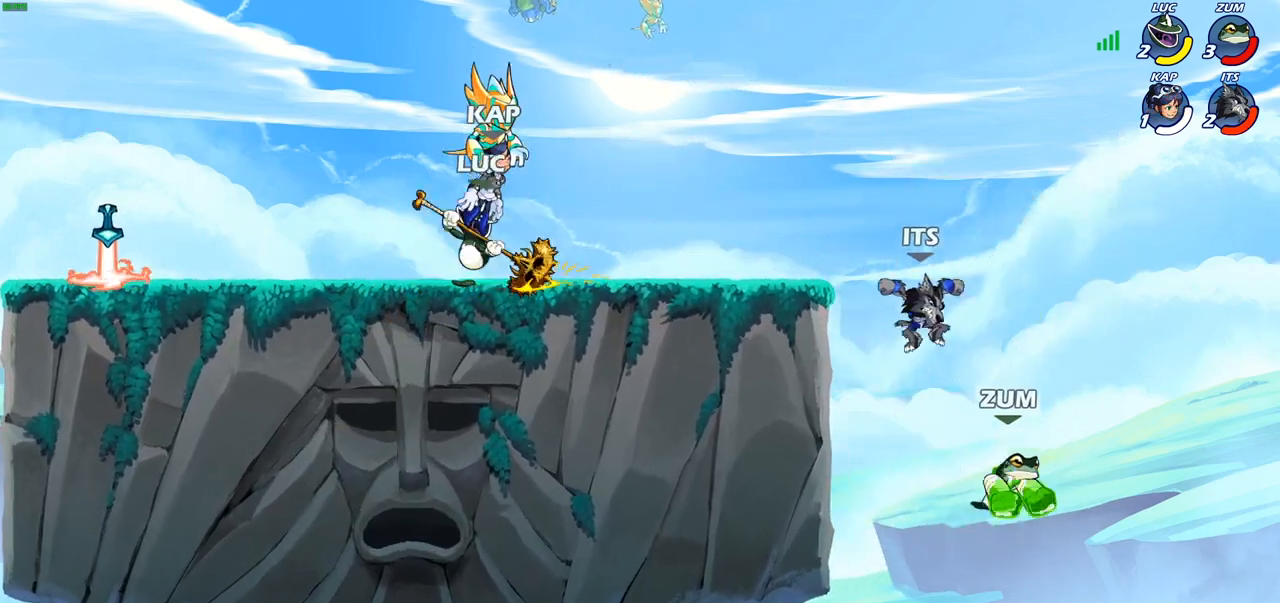
{"buttons": [], "left_stick": "right", "right_stick": "center", "events": [[267, "left_stick", "up-left"], [417, "left_stick", "right"]]}
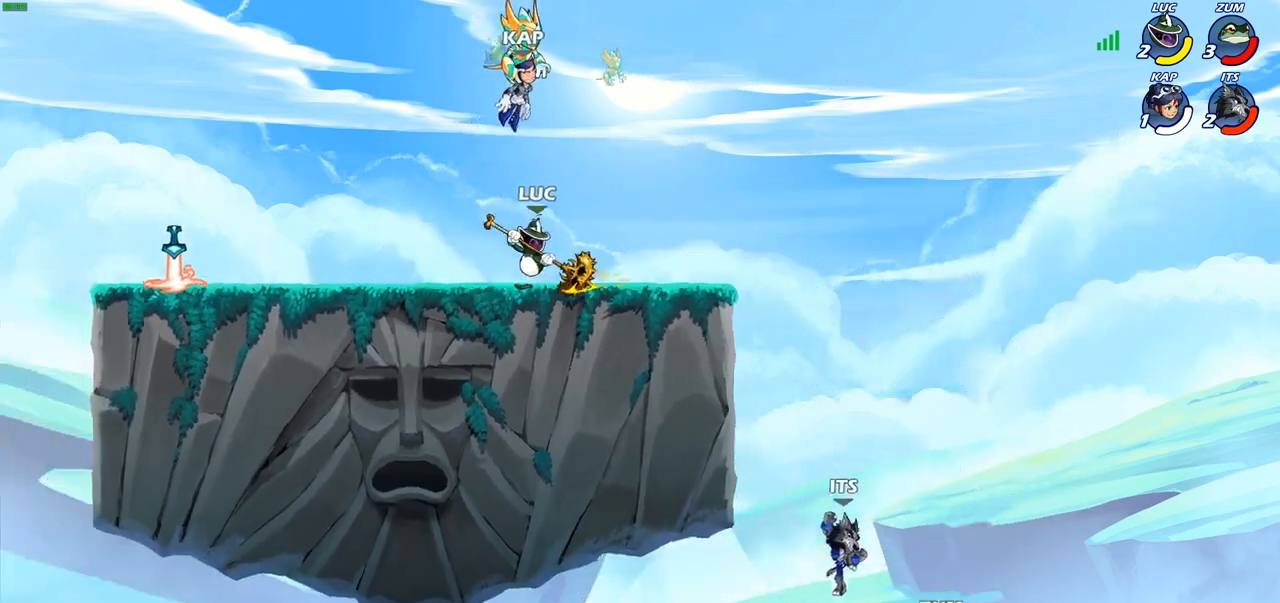
{"buttons": ["CIRCLE"], "left_stick": "down-left", "right_stick": "center", "events": [[167, "R2", "down"], [200, "CROSS", "down"], [283, "R2", "up"], [350, "CROSS", "up"], [400, "CIRCLE", "down"], [400, "left_stick", "down-left"]]}
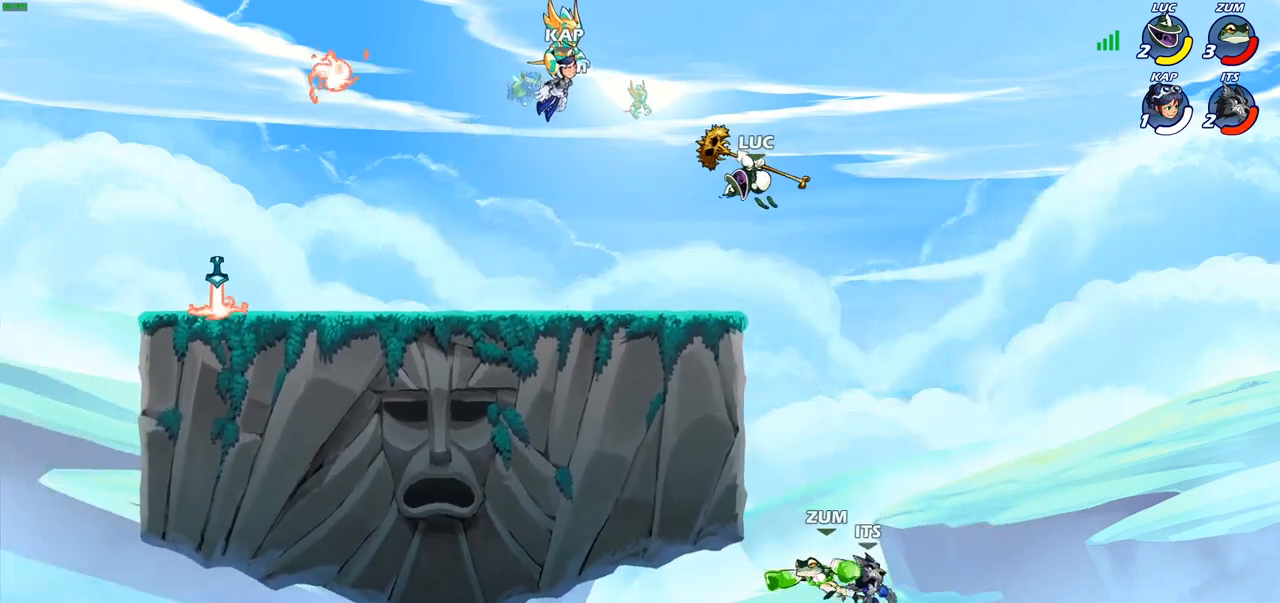
{"buttons": ["CIRCLE"], "left_stick": "down-left", "right_stick": "center", "events": []}
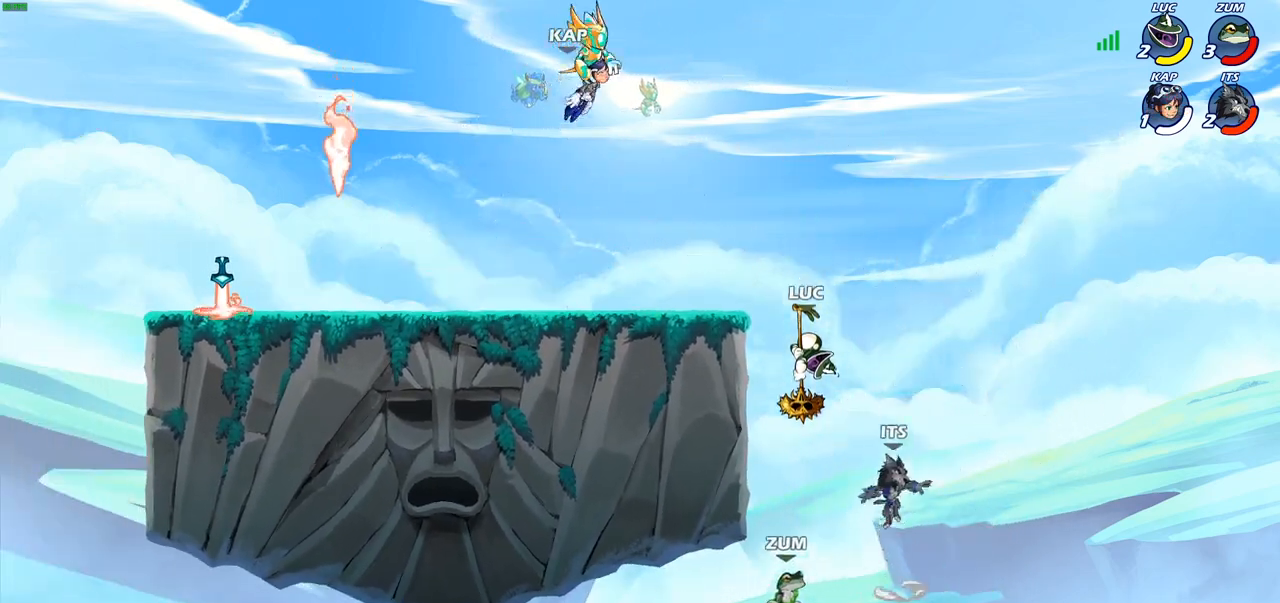
{"buttons": ["CIRCLE"], "left_stick": "up-left", "right_stick": "center", "events": [[183, "CIRCLE", "up"], [217, "left_stick", "center"], [400, "CROSS", "down"], [400, "left_stick", "up-left"], [467, "CIRCLE", "down"], [483, "CROSS", "up"]]}
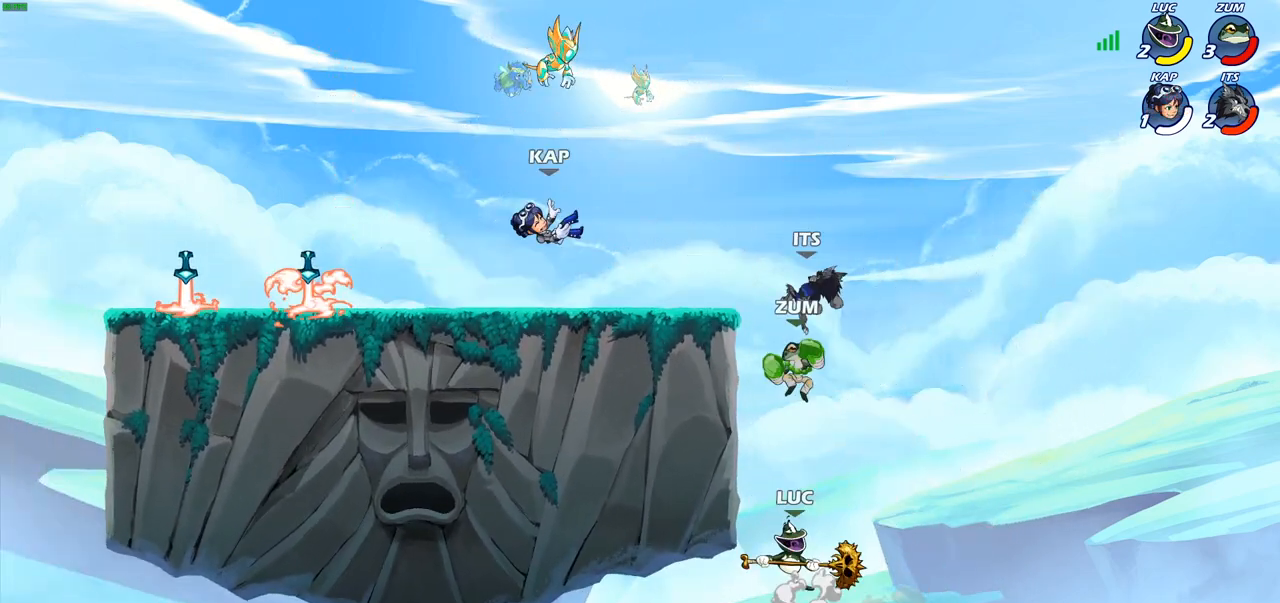
{"buttons": [], "left_stick": "up-right", "right_stick": "center", "events": [[100, "CIRCLE", "up"], [433, "left_stick", "up-right"]]}
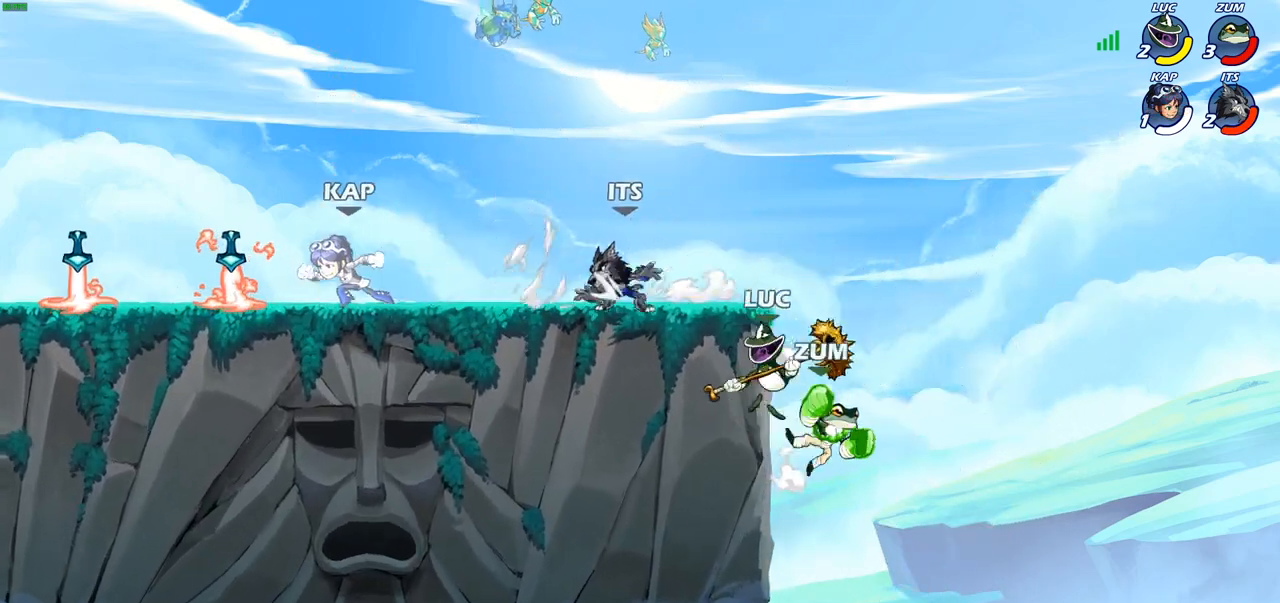
{"buttons": [], "left_stick": "left", "right_stick": "center", "events": [[67, "CROSS", "down"], [117, "left_stick", "right"], [217, "CROSS", "up"], [267, "left_stick", "left"]]}
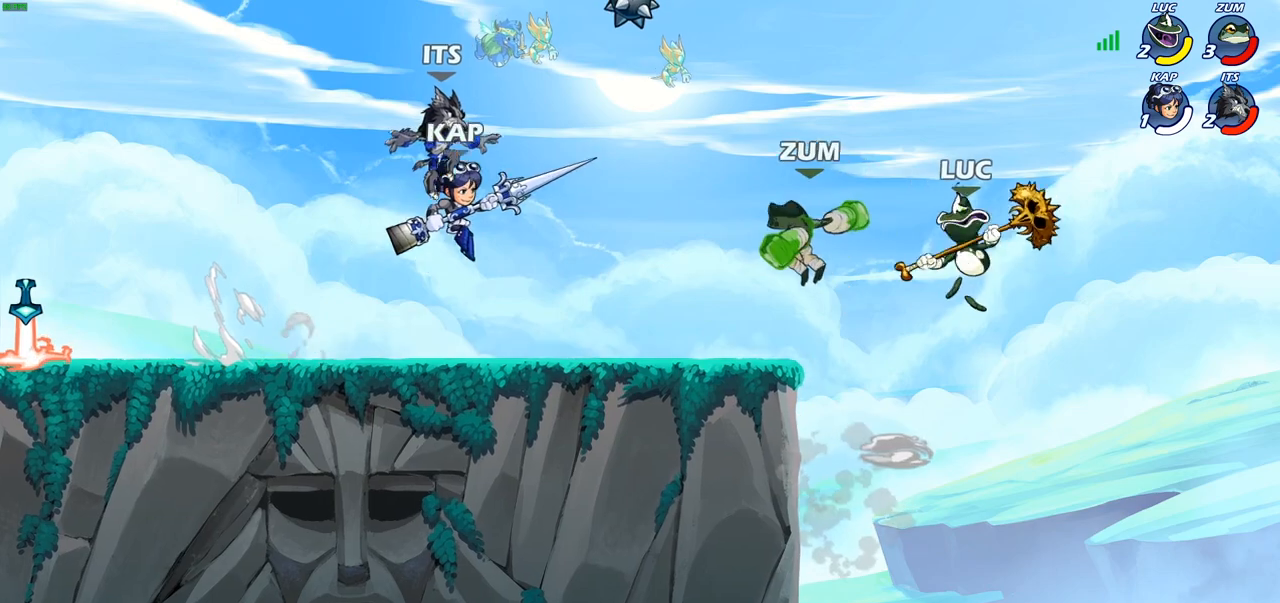
{"buttons": [], "left_stick": "up-right", "right_stick": "center"}
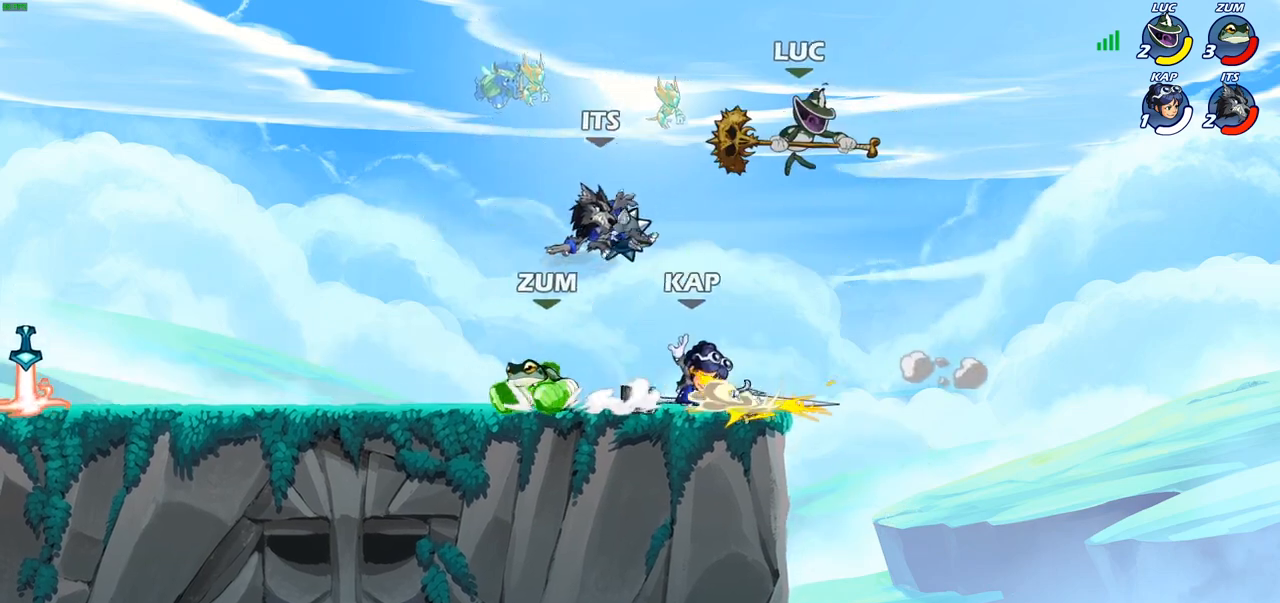
{"buttons": [], "left_stick": "left", "right_stick": "center", "events": [[33, "left_stick", "down-right"], [100, "left_stick", "down"], [233, "SQUARE", "down"], [317, "SQUARE", "up"], [350, "left_stick", "left"]]}
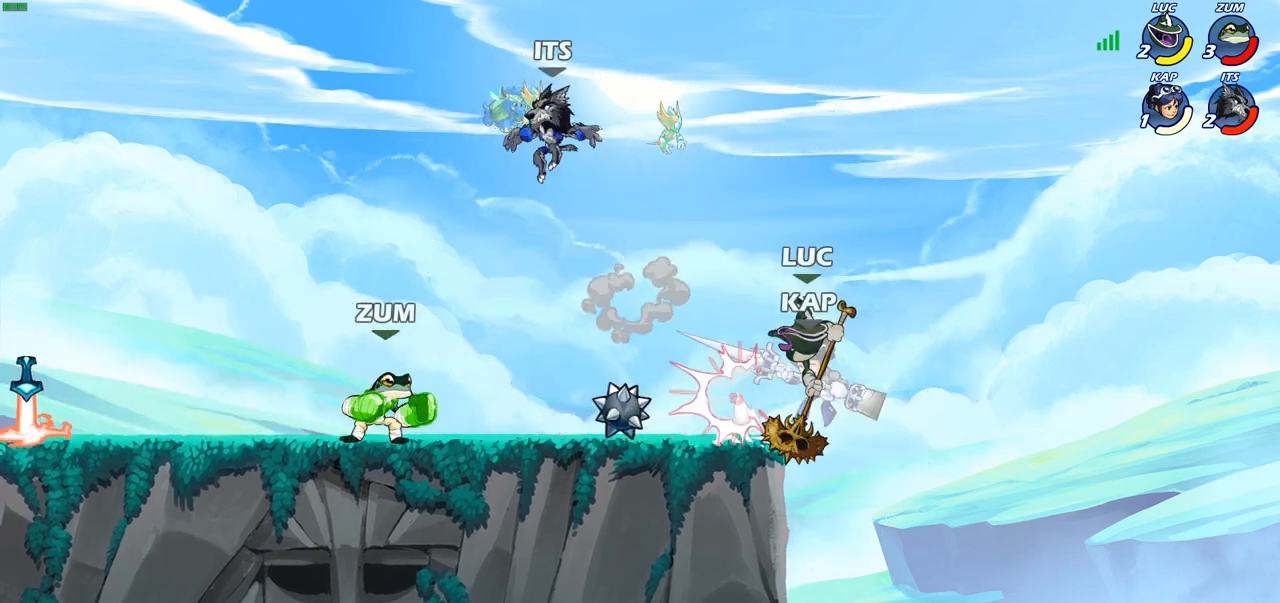
{"buttons": ["CIRCLE"], "left_stick": "up-left", "right_stick": "center", "events": [[333, "left_stick", "up-left"], [383, "CIRCLE", "down"]]}
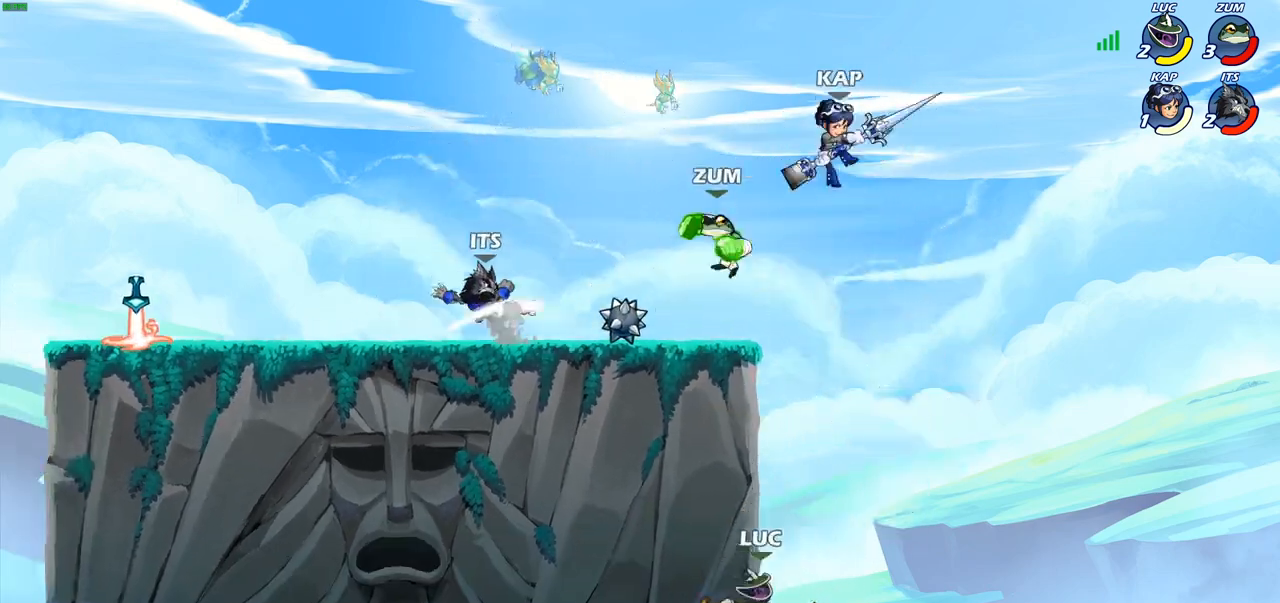
{"buttons": ["CROSS"], "left_stick": "up-left", "right_stick": "center", "events": [[17, "CIRCLE", "up"], [100, "CIRCLE", "down"], [150, "CIRCLE", "up"], [167, "CROSS", "down"], [183, "left_stick", "up"], [300, "CROSS", "up"], [300, "left_stick", "up-left"], [500, "CROSS", "down"]]}
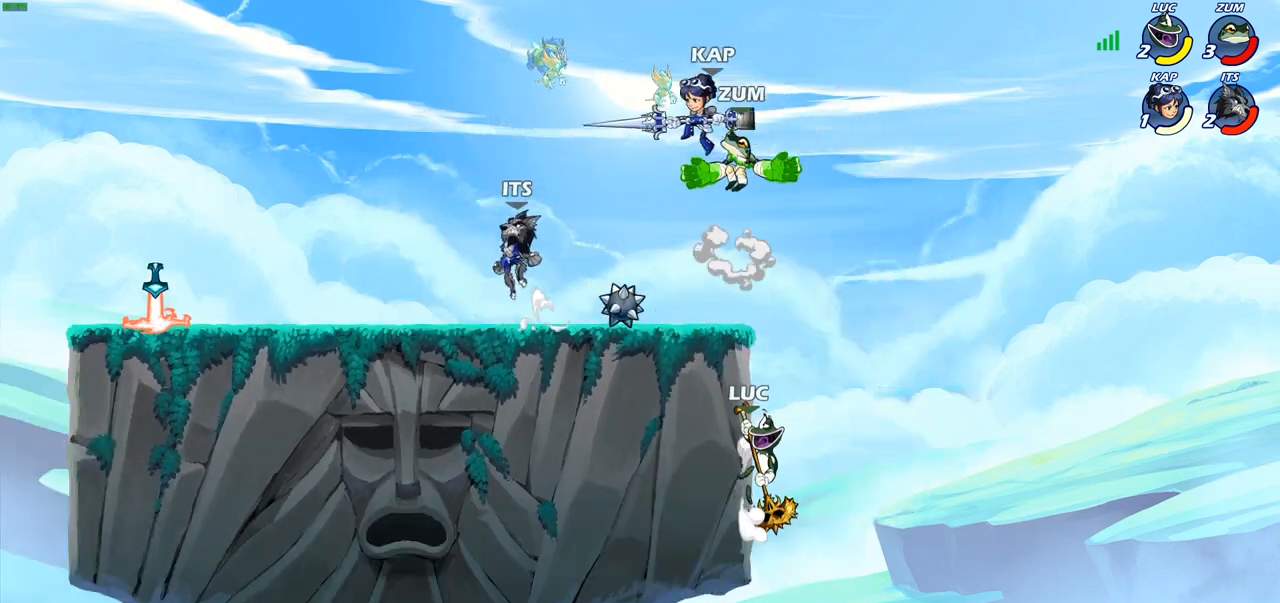
{"buttons": [], "left_stick": "up-left", "right_stick": "center", "events": [[83, "CIRCLE", "down"], [83, "CROSS", "up"], [217, "CIRCLE", "up"]]}
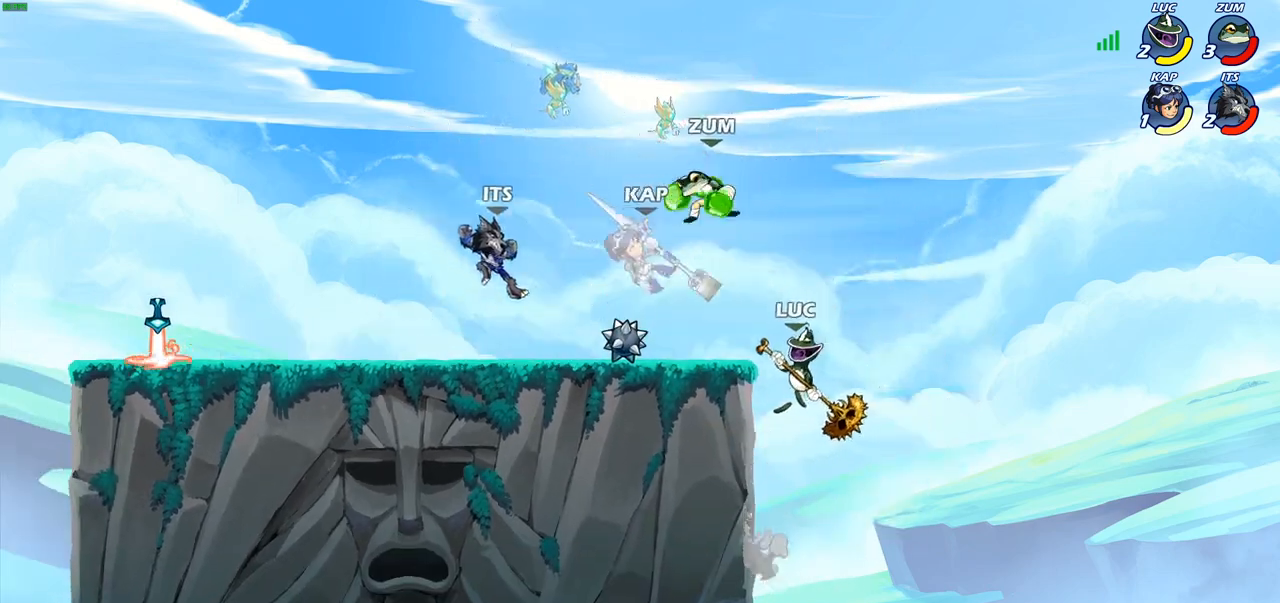
{"buttons": [], "left_stick": "left", "right_stick": "center", "events": [[100, "CROSS", "down"], [167, "SQUARE", "down"], [200, "CROSS", "up"], [200, "right_stick", "down-left"], [233, "SQUARE", "up"], [233, "left_stick", "left"], [250, "right_stick", "center"]]}
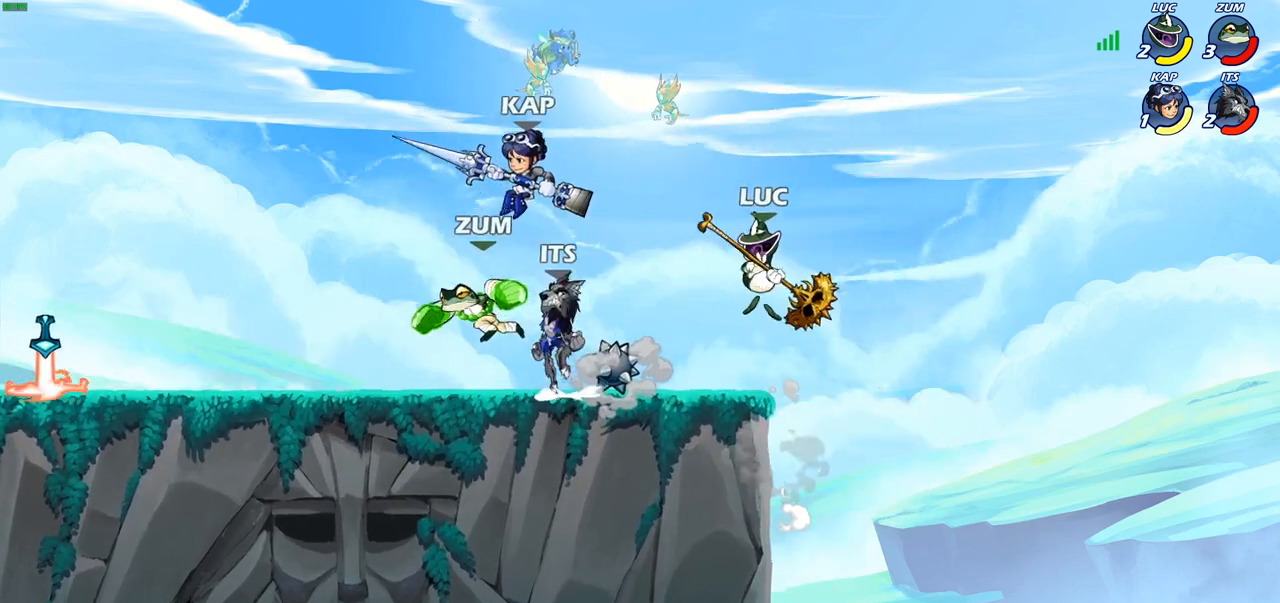
{"buttons": [], "left_stick": "right", "right_stick": "center", "events": [[200, "CROSS", "down"], [267, "SQUARE", "down"], [350, "right_stick", "down-left"], [400, "CROSS", "up"], [400, "SQUARE", "up"], [400, "right_stick", "center"], [500, "left_stick", "right"]]}
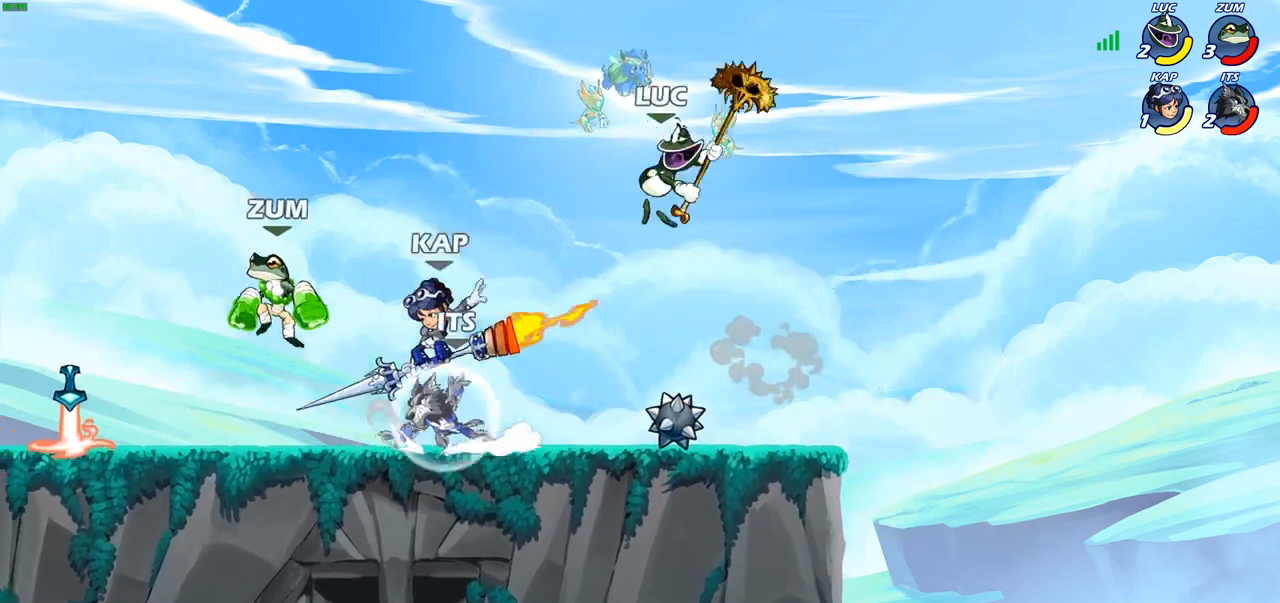
{"buttons": [], "left_stick": "left", "right_stick": "center", "events": [[417, "left_stick", "down"], [500, "left_stick", "left"]]}
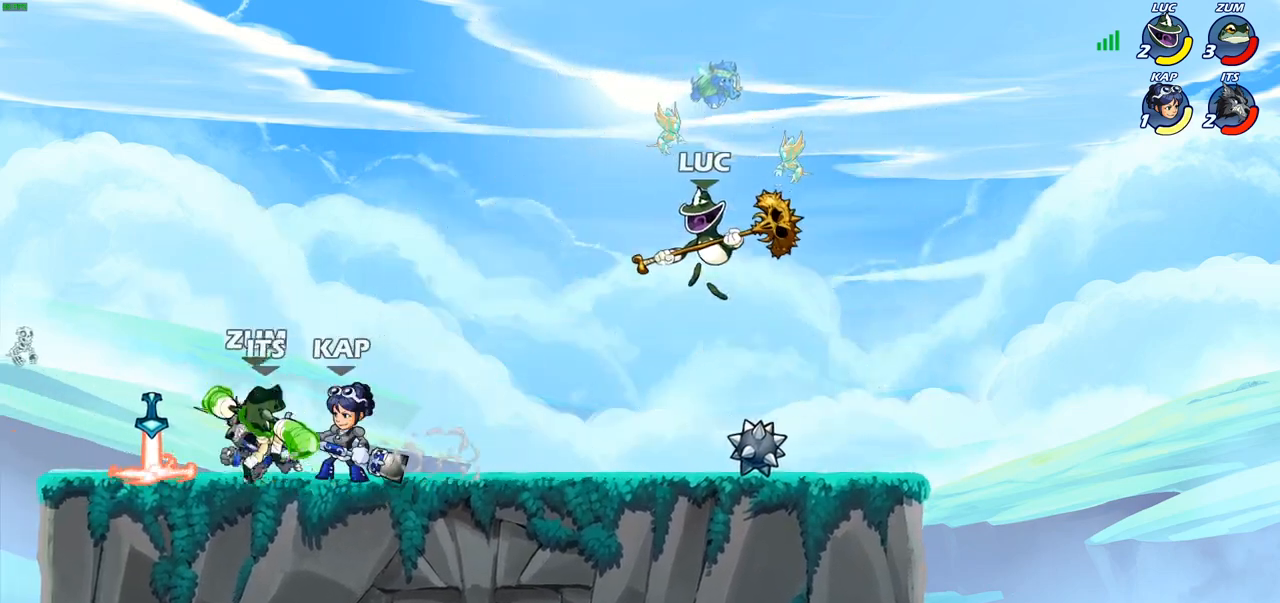
{"buttons": [], "left_stick": "center", "right_stick": "center", "events": [[100, "left_stick", "down"], [117, "R2", "down"], [150, "CIRCLE", "down"], [233, "R2", "up"], [250, "CIRCLE", "up"], [267, "left_stick", "center"]]}
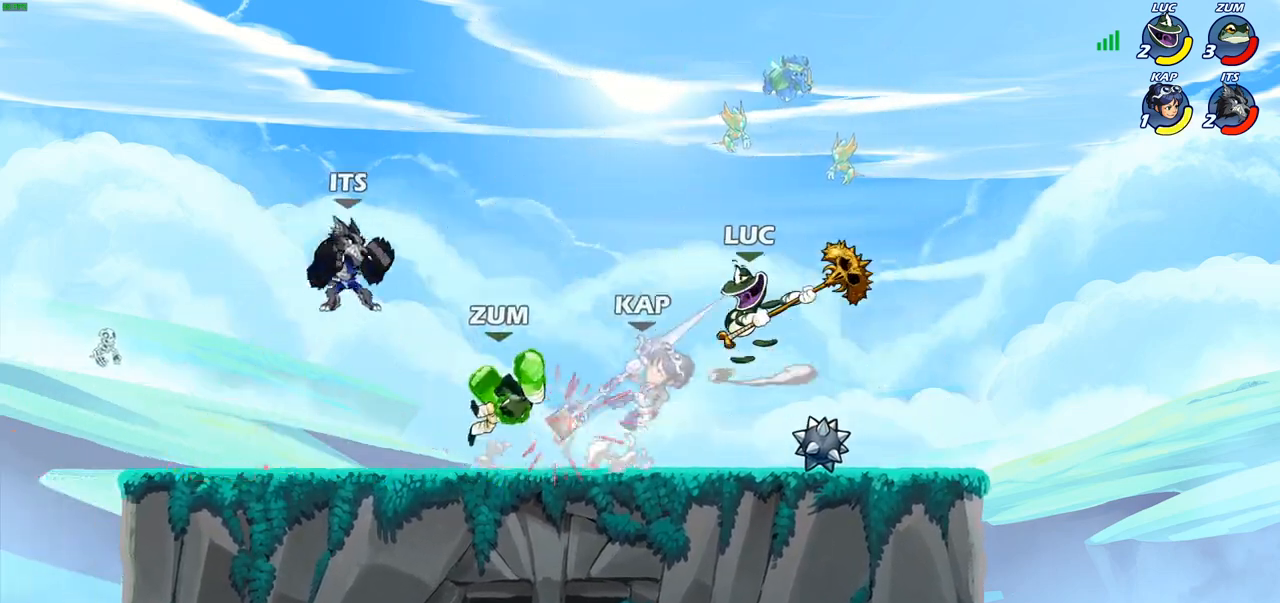
{"buttons": [], "left_stick": "center", "right_stick": "center", "events": [[50, "left_stick", "left"], [217, "left_stick", "center"]]}
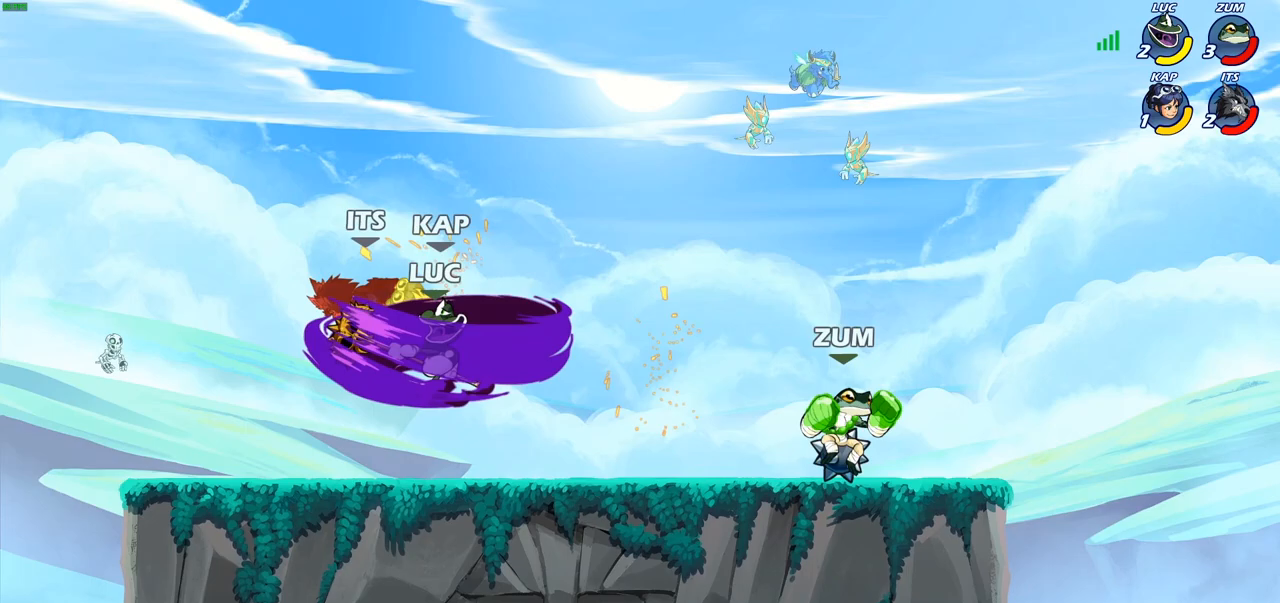
{"buttons": [], "left_stick": "center", "right_stick": "center", "events": []}
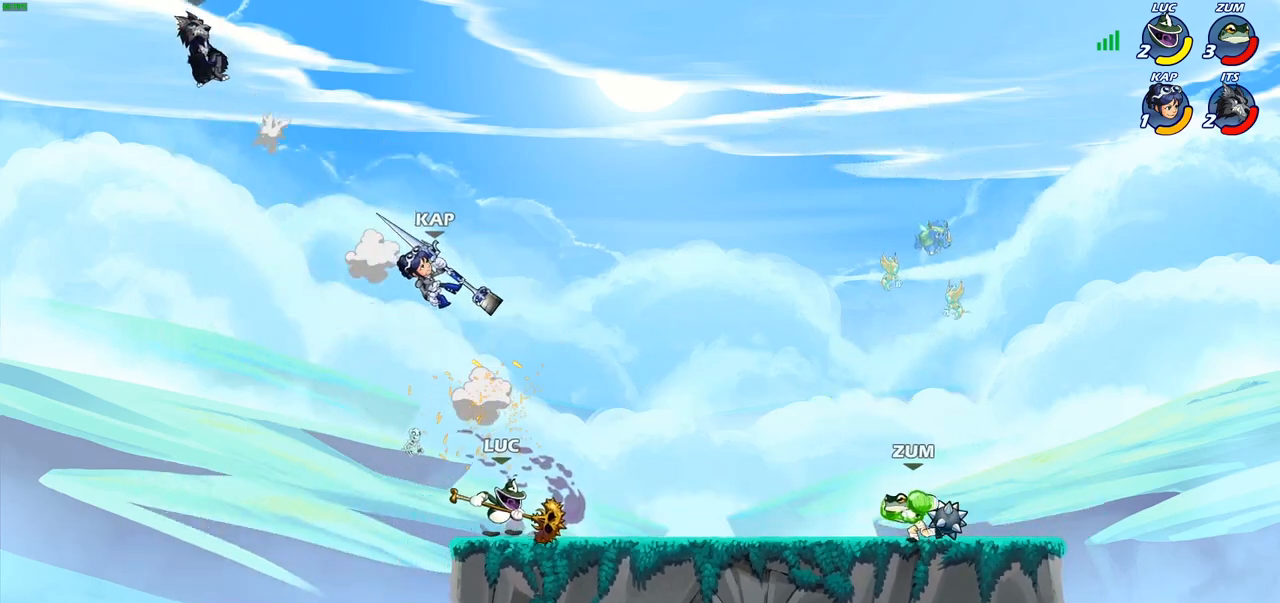
{"buttons": ["CIRCLE"], "left_stick": "up-left", "right_stick": "center", "events": [[250, "CROSS", "down"], [333, "left_stick", "up-left"], [367, "CROSS", "up"], [417, "CROSS", "down"], [467, "CIRCLE", "down"], [483, "CROSS", "up"]]}
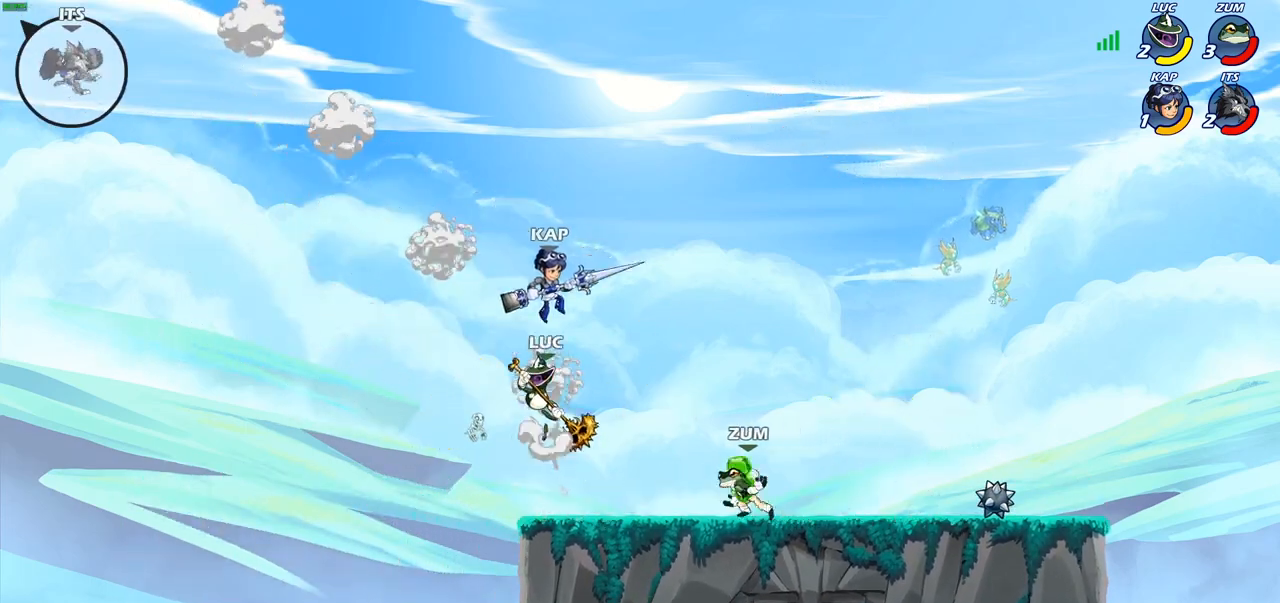
{"buttons": [], "left_stick": "up-right", "right_stick": "center", "events": [[33, "left_stick", "up-right"], [50, "CIRCLE", "up"]]}
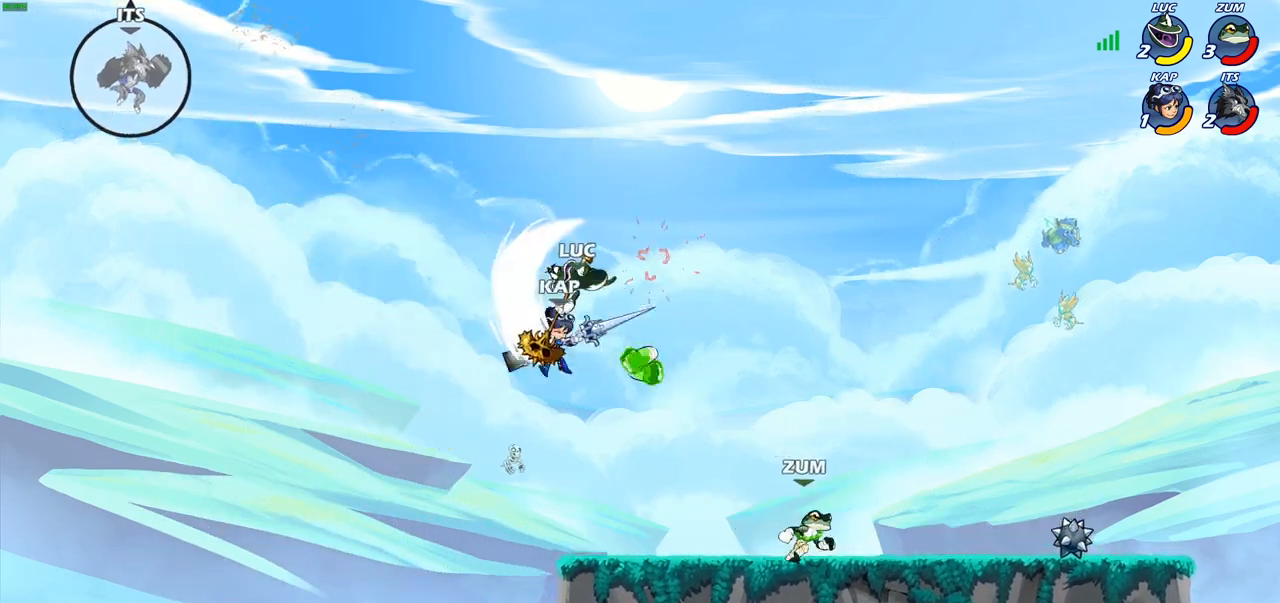
{"buttons": ["CIRCLE"], "left_stick": "down-left", "right_stick": "center", "events": [[100, "left_stick", "center"], [183, "left_stick", "right"], [283, "left_stick", "down-left"], [383, "CIRCLE", "down"]]}
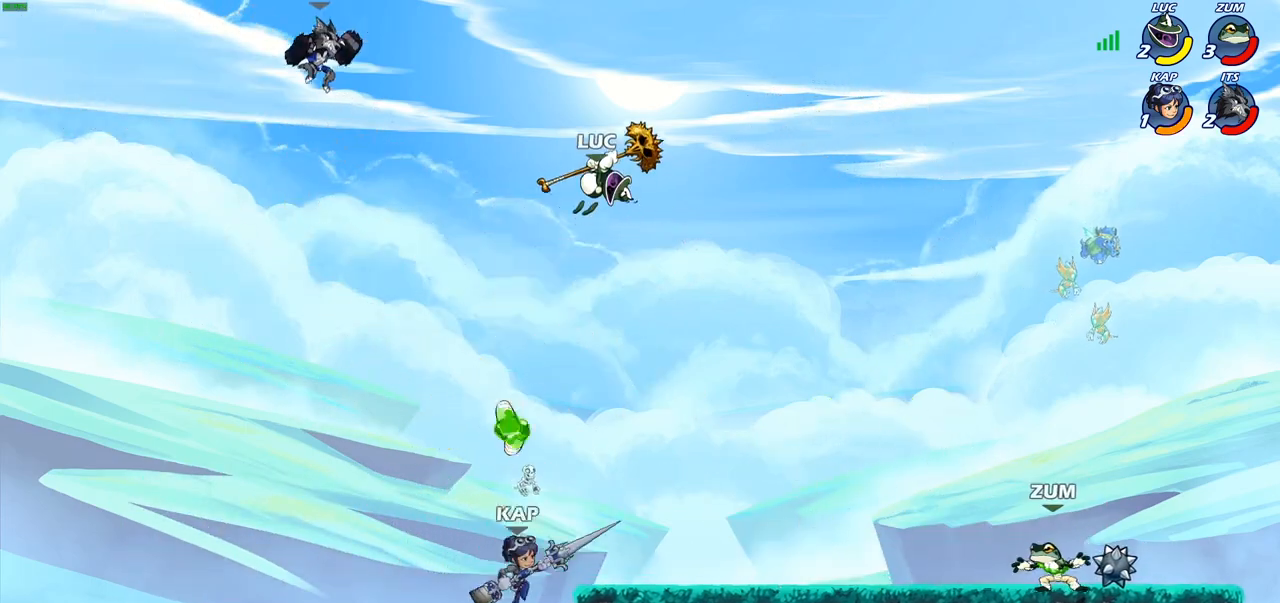
{"buttons": ["CIRCLE"], "left_stick": "down-left", "right_stick": "center", "events": []}
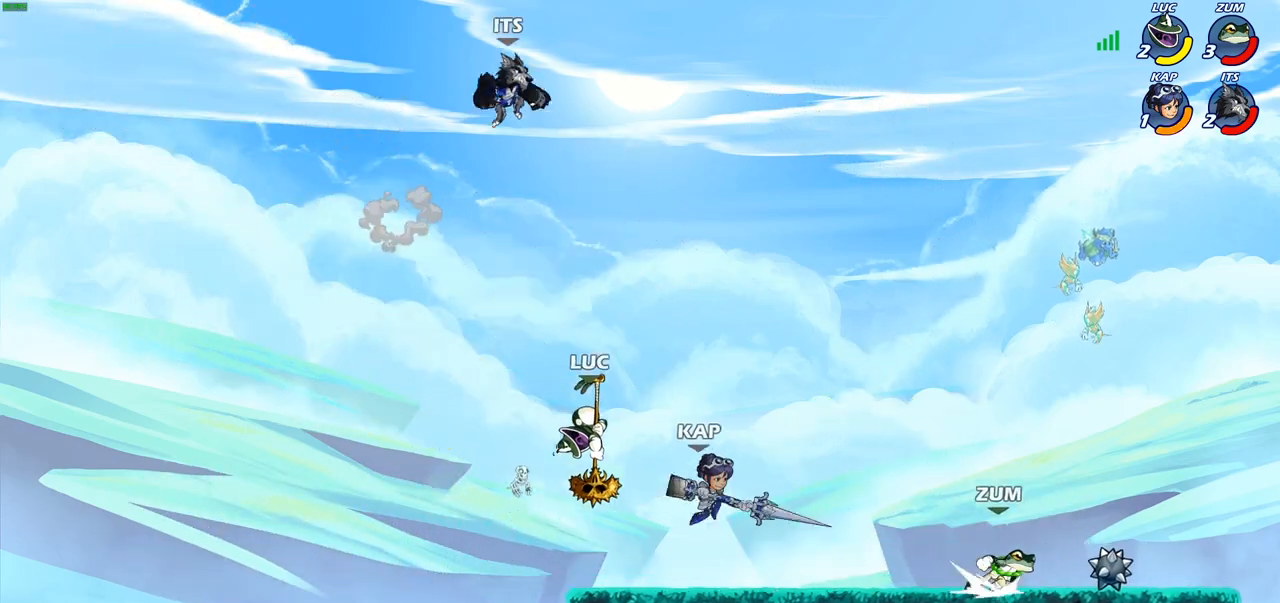
{"buttons": ["R1", "R2"], "left_stick": "up-right", "right_stick": "center", "events": [[33, "CIRCLE", "up"], [83, "left_stick", "center"], [233, "left_stick", "left"], [283, "CROSS", "down"], [333, "left_stick", "up-left"], [350, "R2", "down"], [367, "R1", "down"], [433, "CROSS", "up"], [500, "left_stick", "up-right"]]}
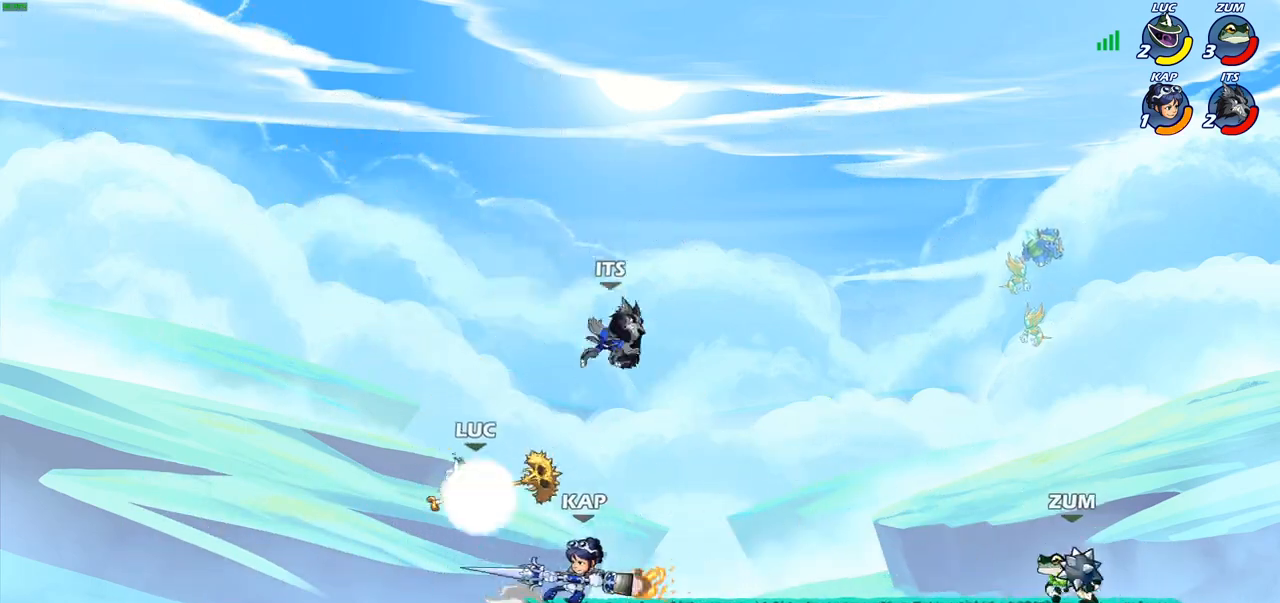
{"buttons": [], "left_stick": "center", "right_stick": "center", "events": [[83, "R1", "up"], [83, "R2", "up"], [117, "left_stick", "down-right"], [183, "left_stick", "down"], [250, "SQUARE", "down"], [333, "SQUARE", "up"], [333, "left_stick", "center"]]}
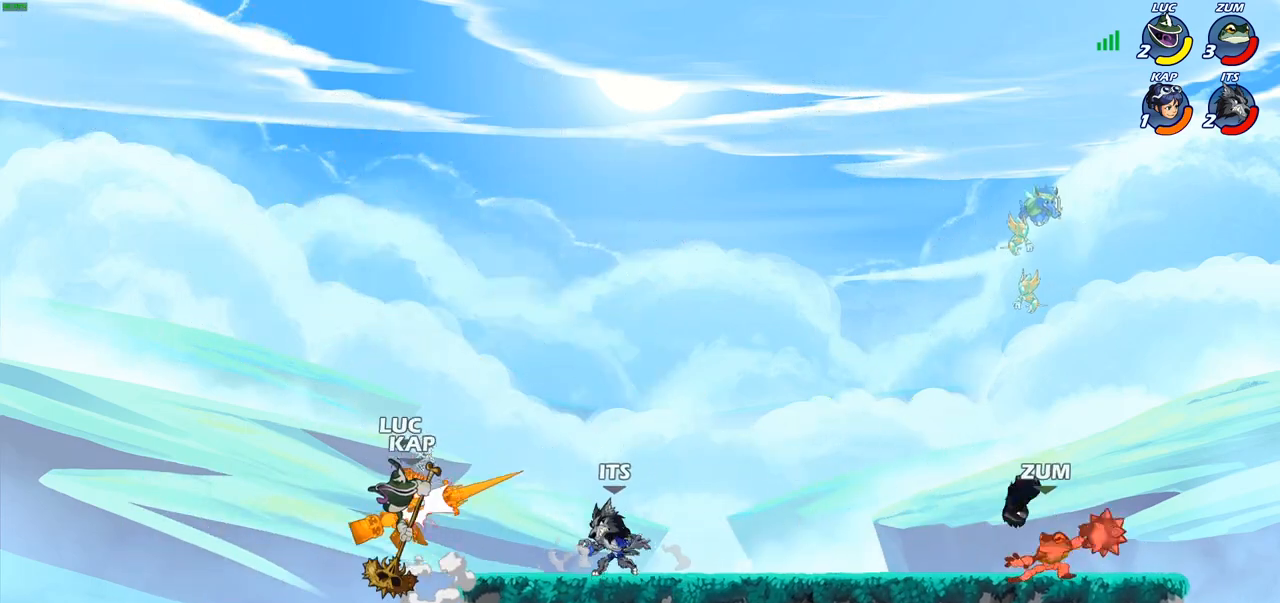
{"buttons": ["CROSS", "R2"], "left_stick": "up-right", "right_stick": "center", "events": [[83, "left_stick", "right"], [350, "left_stick", "up-right"], [417, "CROSS", "down"], [433, "R2", "down"]]}
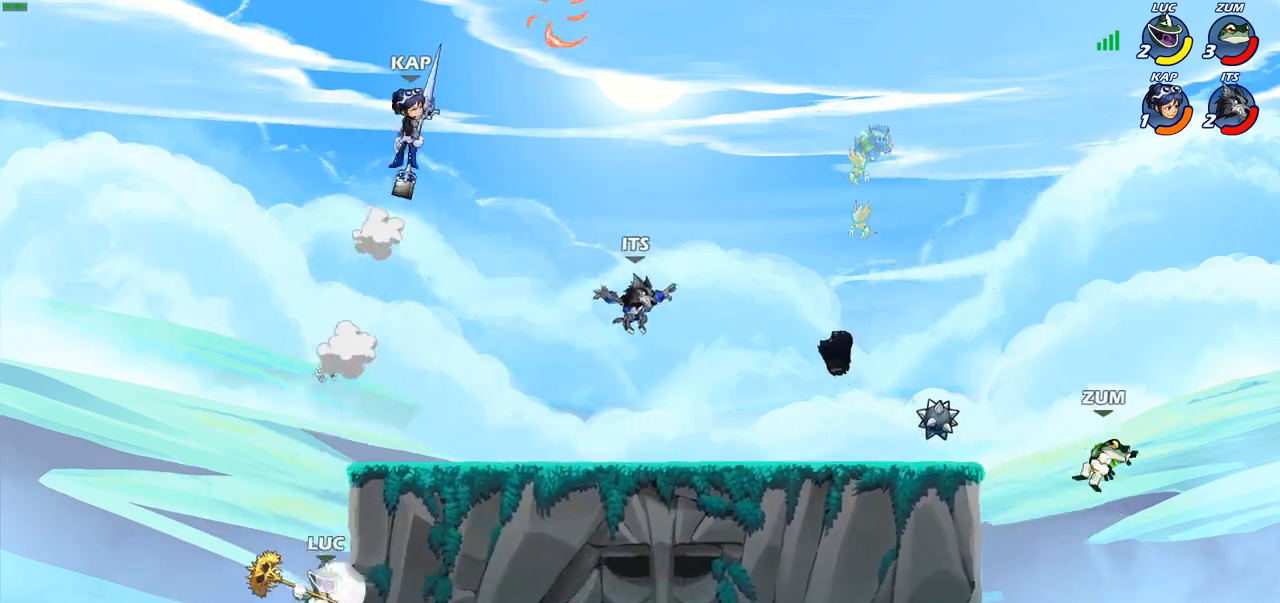
{"buttons": [], "left_stick": "right", "right_stick": "center", "events": [[150, "CROSS", "up"], [183, "R2", "up"], [283, "CROSS", "down"], [400, "CROSS", "up"], [417, "left_stick", "right"]]}
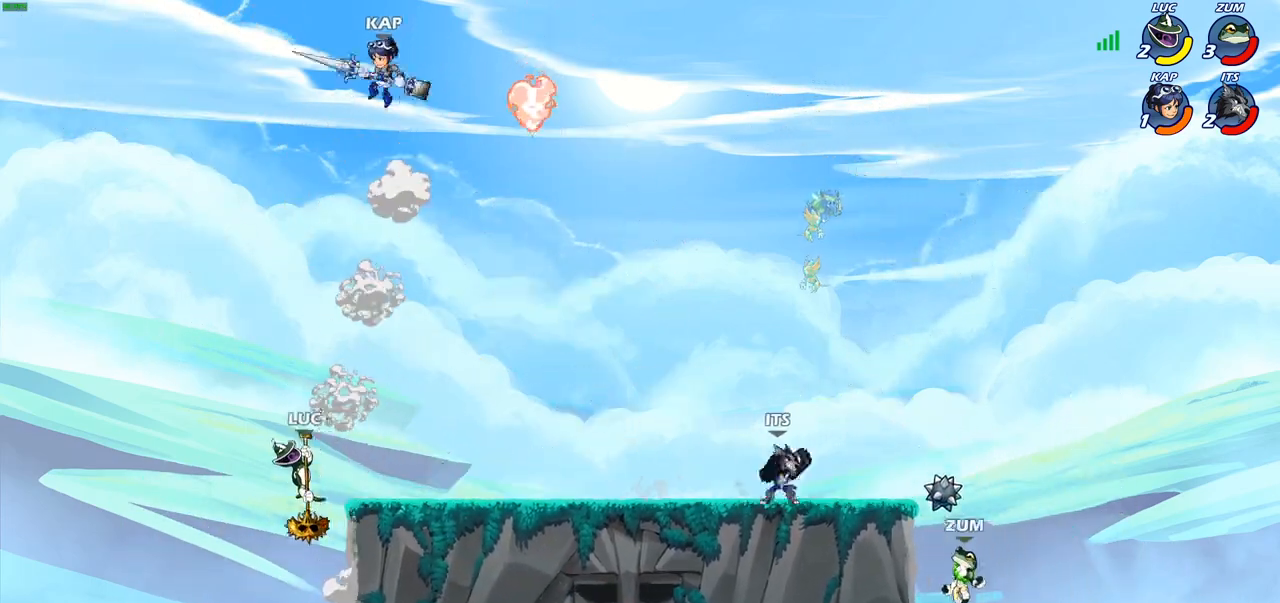
{"buttons": [], "left_stick": "left", "right_stick": "center", "events": [[17, "CROSS", "down"], [150, "CIRCLE", "down"], [150, "CROSS", "up"], [167, "left_stick", "up-right"], [283, "CIRCLE", "up"], [433, "left_stick", "up-left"], [483, "left_stick", "left"]]}
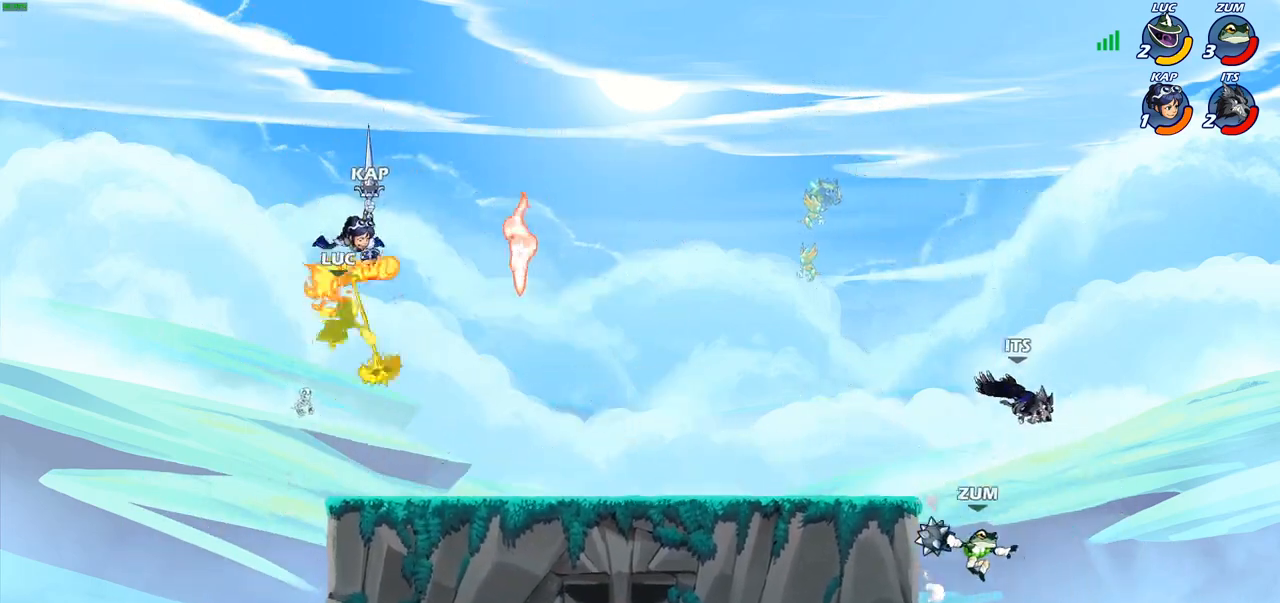
{"buttons": [], "left_stick": "down", "right_stick": "center", "events": [[183, "left_stick", "right"], [350, "left_stick", "center"], [400, "left_stick", "down-right"], [417, "SQUARE", "down"], [483, "SQUARE", "up"], [500, "left_stick", "down"]]}
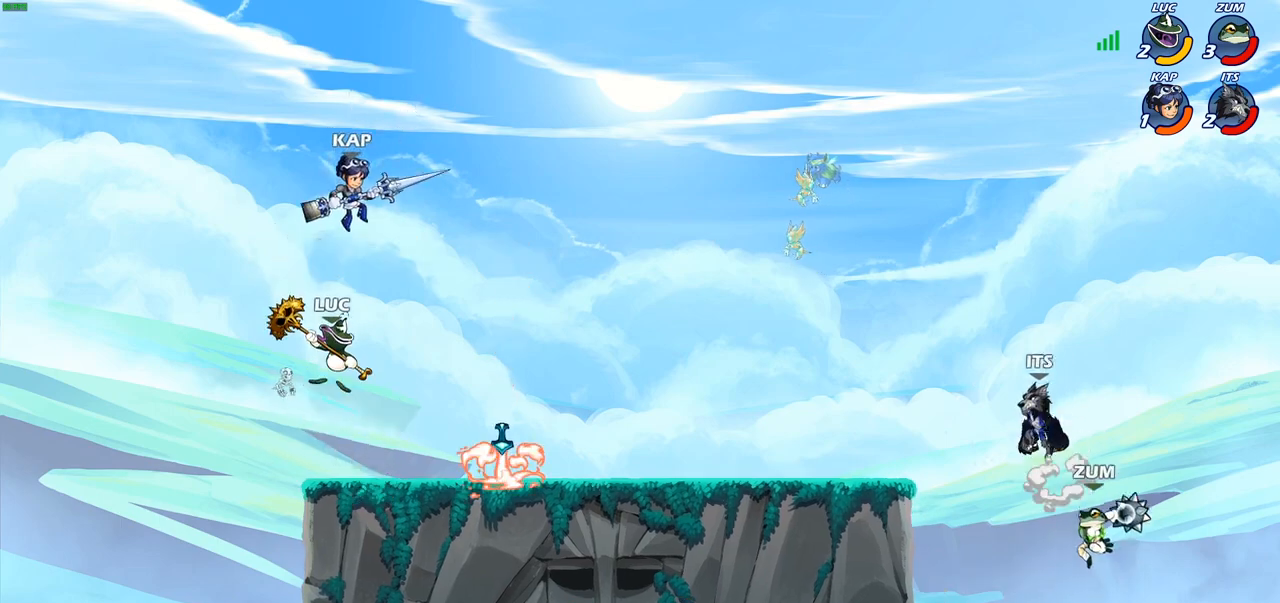
{"buttons": ["CROSS"], "left_stick": "right", "right_stick": "center", "events": [[17, "left_stick", "center"], [483, "left_stick", "right"], [500, "CROSS", "down"]]}
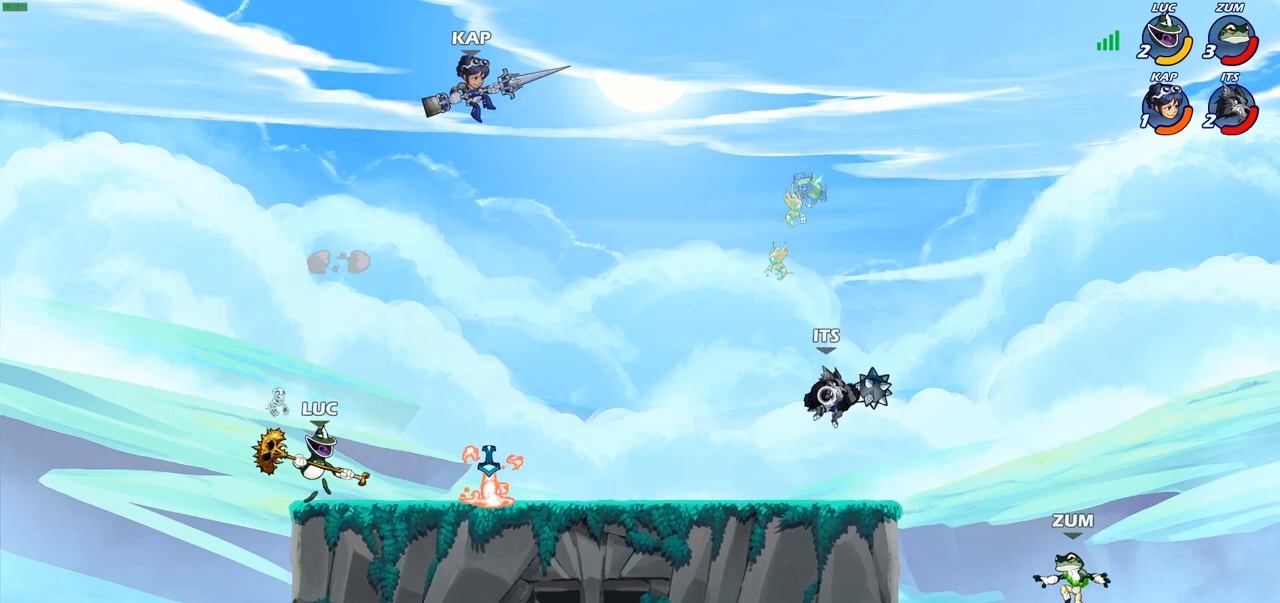
{"buttons": [], "left_stick": "right", "right_stick": "center", "events": [[50, "SQUARE", "down"], [67, "right_stick", "down-left"], [100, "CROSS", "up"], [117, "SQUARE", "up"], [133, "right_stick", "center"]]}